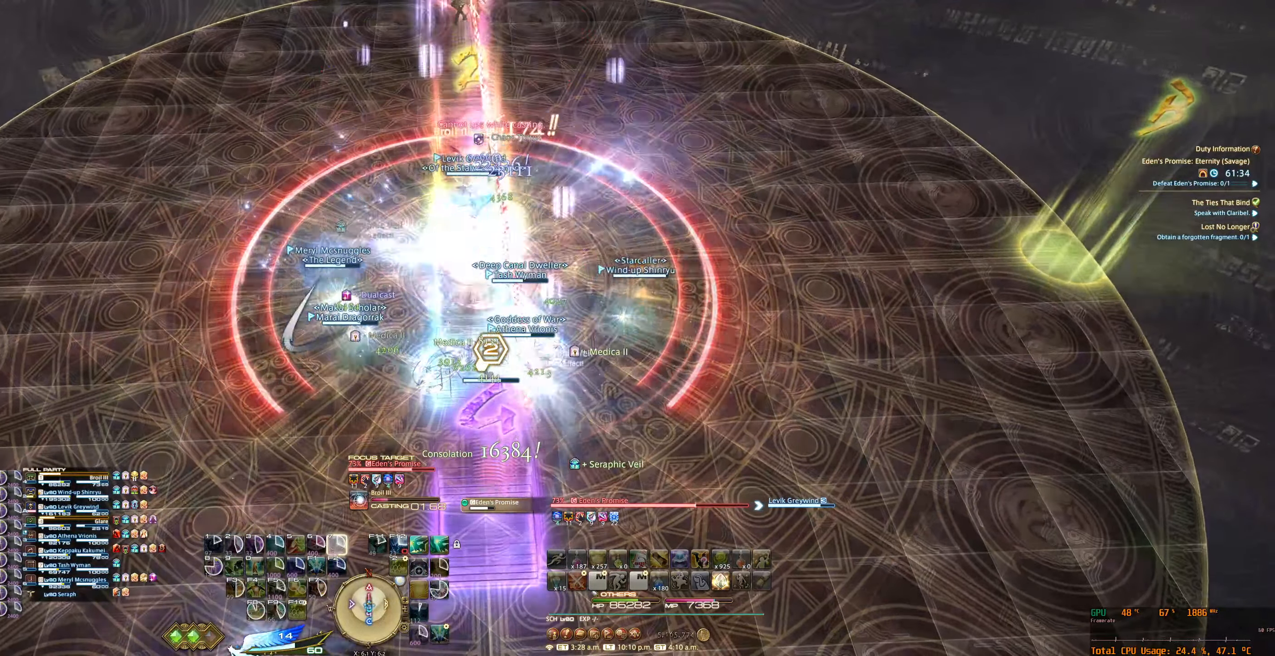
Gameplay with keyboard and mouse; each line is a JSON object with the keys and mouse buttons held at the frame after it. "events" lists presses ("down") and releases ("up") of "0", "1", "2", "3", "4", "5", "6", "7", "8", "9", "a", "alt_l", "alt_r", "b", "backslash", "backspace", "c", "caps_lock", "comma", "ctrl_l", "ctrl_r", "d", "e", "equals", "escape", "f", "f1", "f10", "f11", "f12", "f3", "f4", "f5", "f6", "f7", "f8", "f9", "g", "h", "j", "lbracket", "m", "minus", "n", "q", "r", "rbracket", "return", "s", "shift_l", "shift_r", "space", "super_l", "super_r", "t", "tab", "tilde", "u", "v", "w", "x", "y", "z", "mouse_left", "mouse_wheel", "mouse_right", "mouse_mb4" and "mouse_mb5" between this image and that frame as [ms after this image, input, new state], when the widget could be followed in between. "mouse_left", "mouse_wheel", "mouse_right", "mouse_mb4", "mouse_mb5" = the "left", "wheel", "right", "mb4", "mb5" buttons of the "mouse" list. No other keys are recorded. "wheel" means that the mouse wheel is clicked or scrolled. Not read: f2 mouse_move.
{"keys": [], "mouse": ["right"], "events": []}
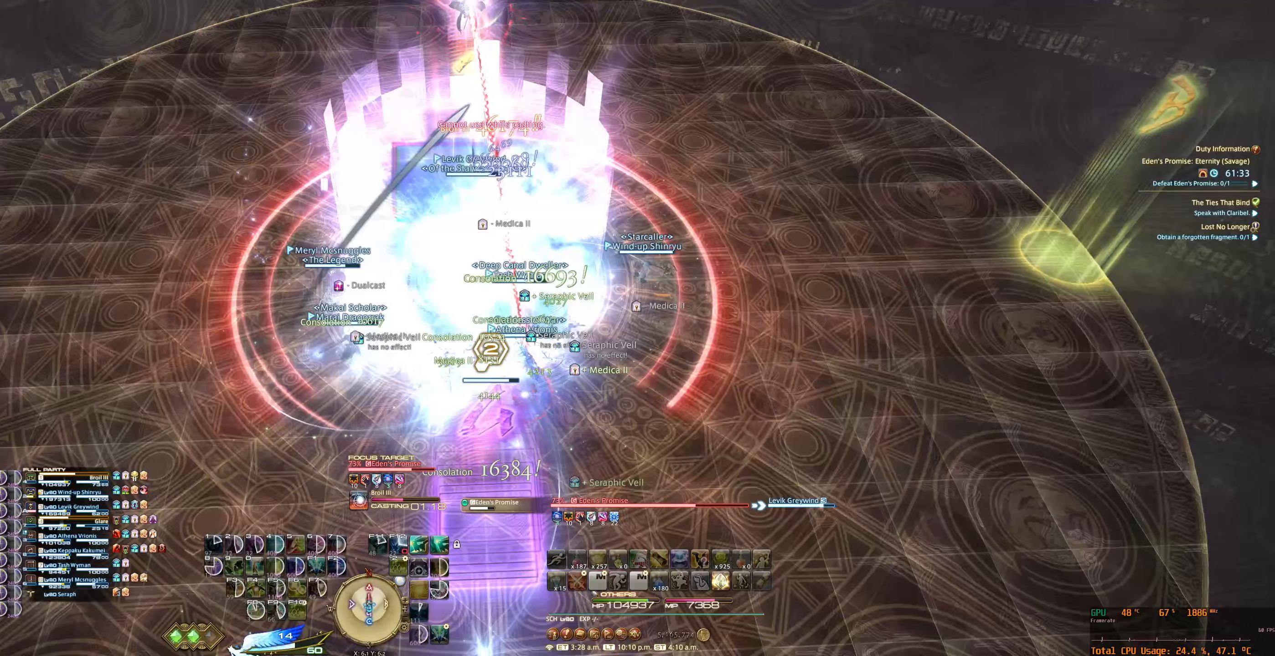
{"keys": [], "mouse": ["right"], "events": []}
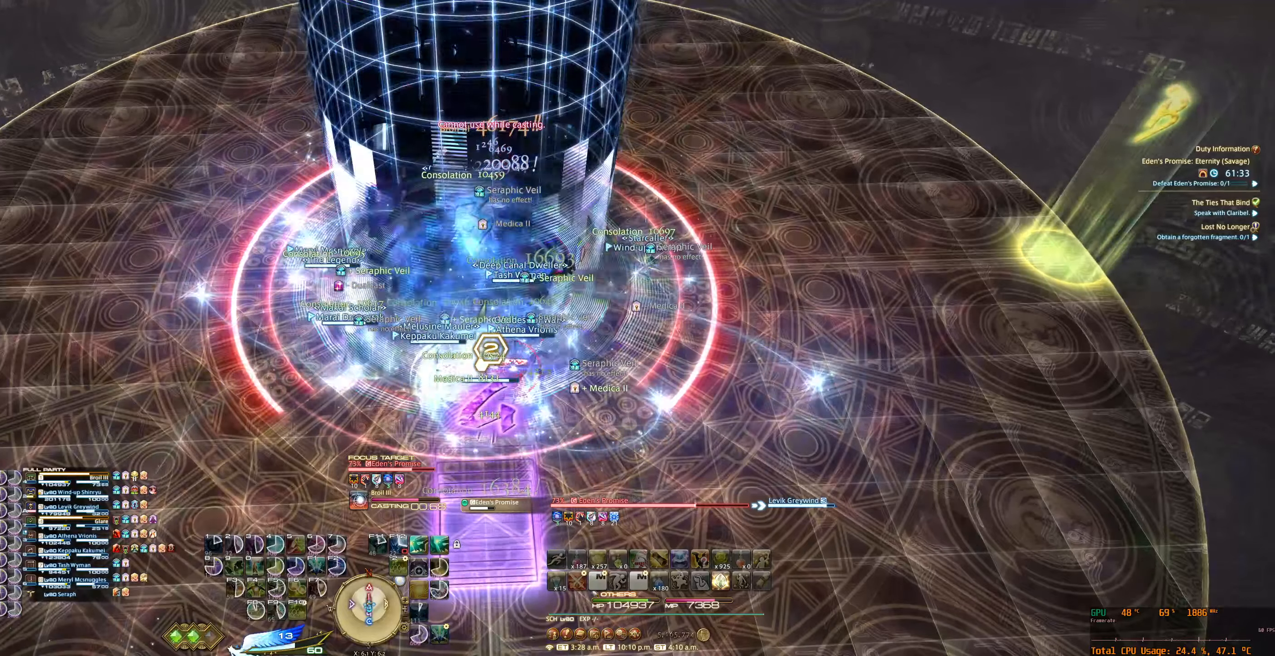
{"keys": [], "mouse": ["right"], "events": []}
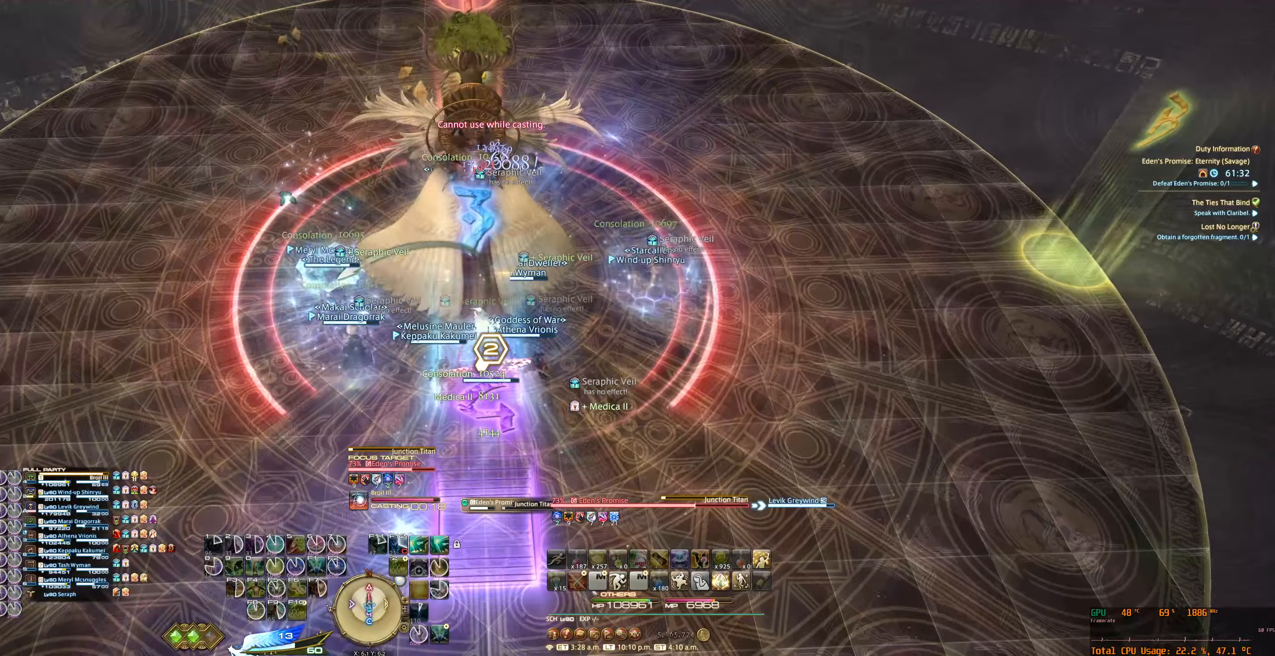
{"keys": ["6"], "mouse": ["right"], "events": [[200, "tab", "down"], [367, "tab", "up"], [467, "6", "down"]]}
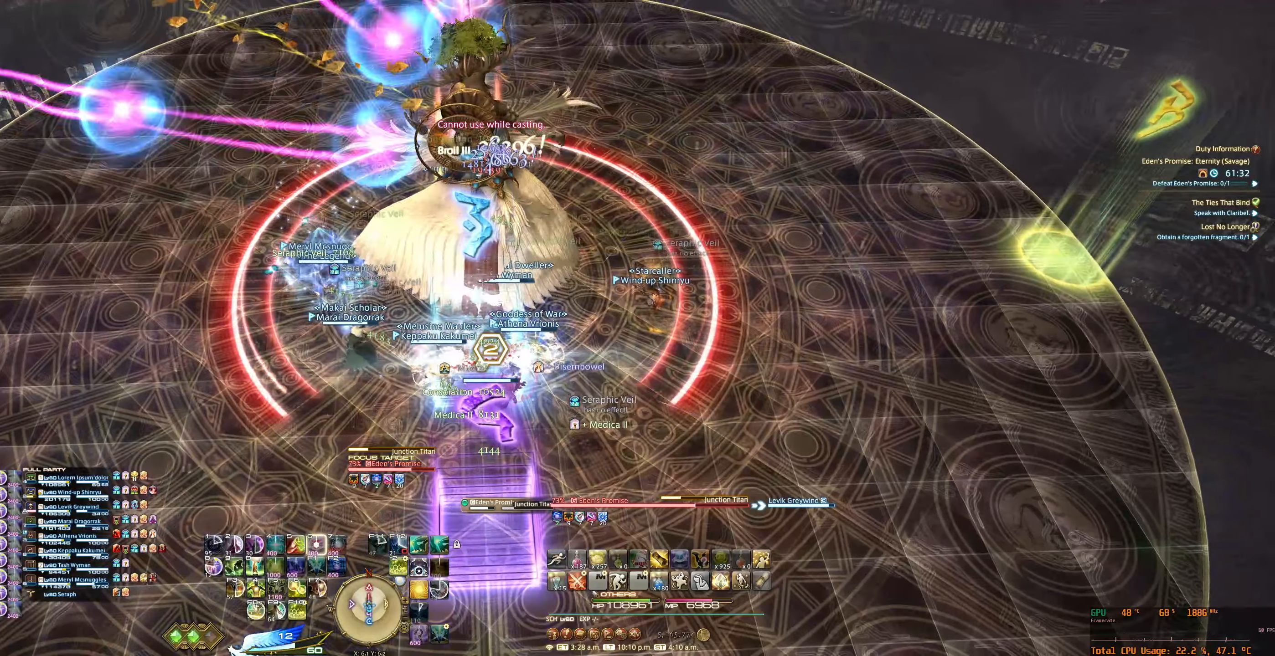
{"keys": ["6"], "mouse": ["right"], "events": [[33, "6", "up"], [133, "6", "down"], [200, "6", "up"], [300, "6", "down"], [367, "6", "up"], [467, "6", "down"]]}
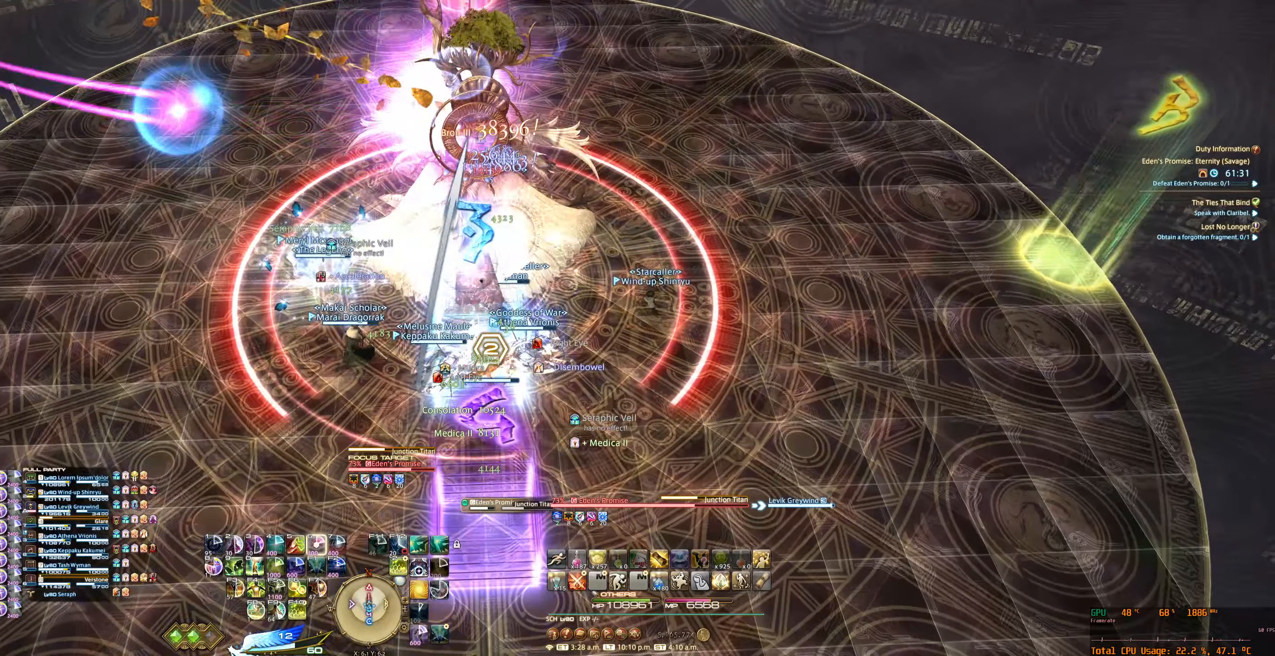
{"keys": [], "mouse": ["right"], "events": [[33, "6", "up"], [67, "w", "down"], [267, "w", "up"]]}
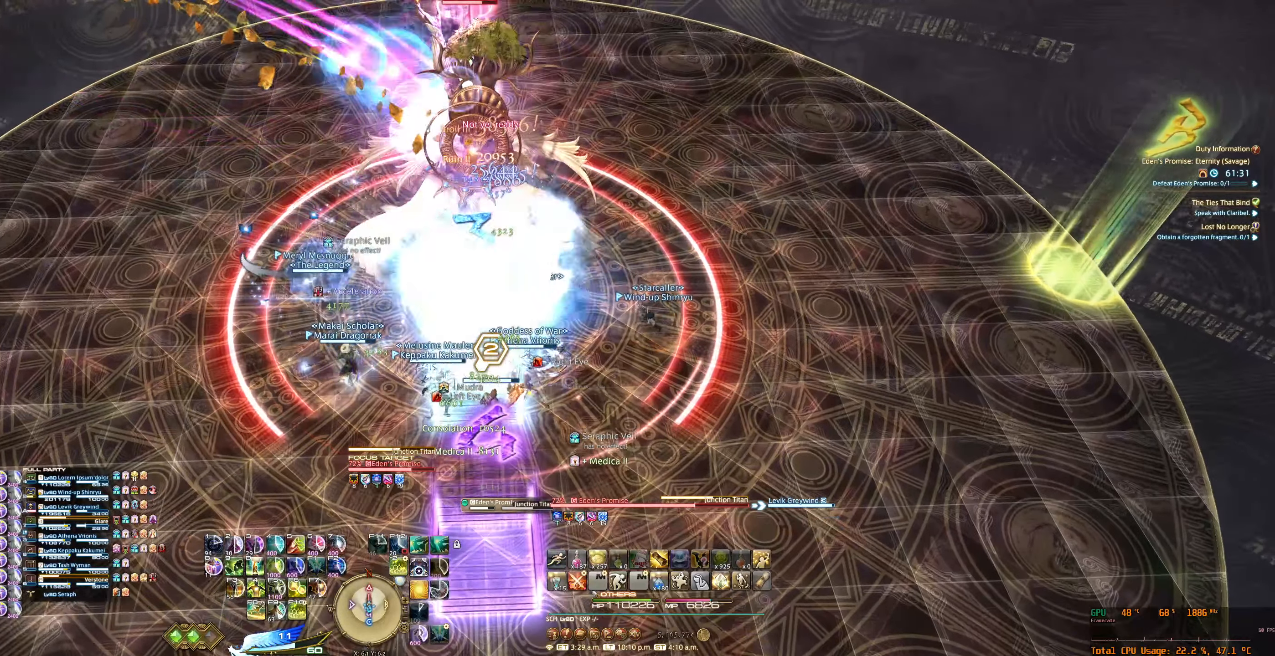
{"keys": ["a", "w"], "mouse": ["right"], "events": [[500, "a", "down"], [500, "w", "down"]]}
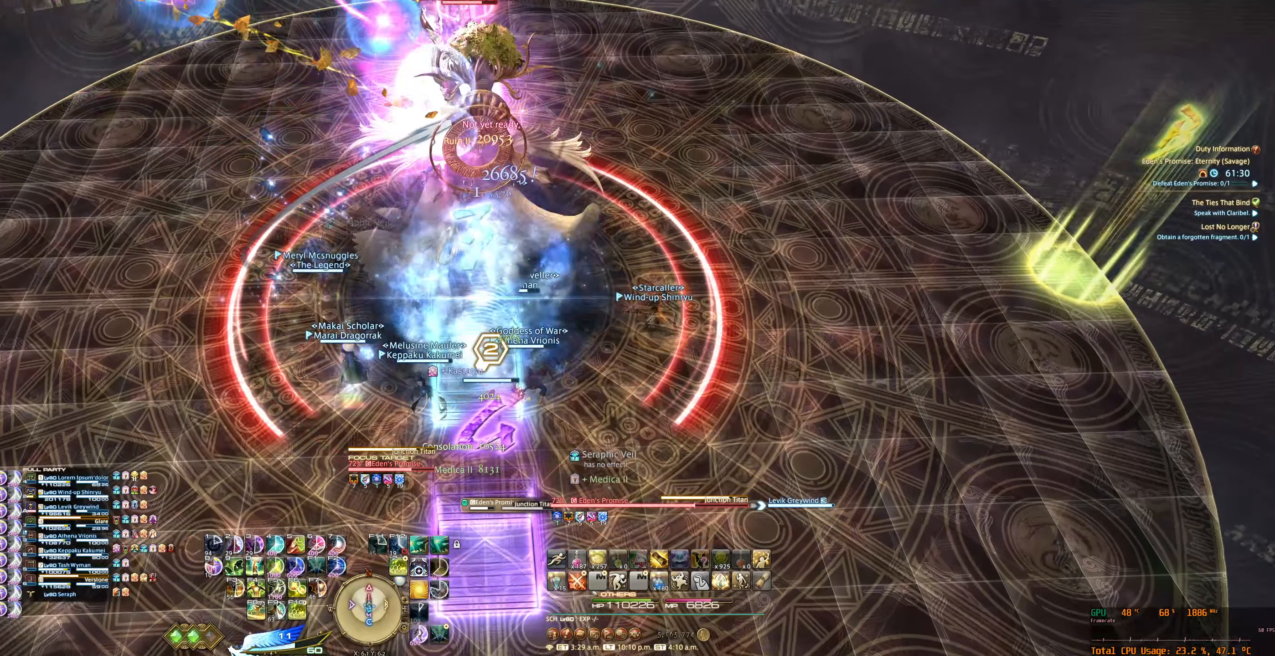
{"keys": [], "mouse": ["right"], "events": [[133, "a", "up"], [133, "w", "up"]]}
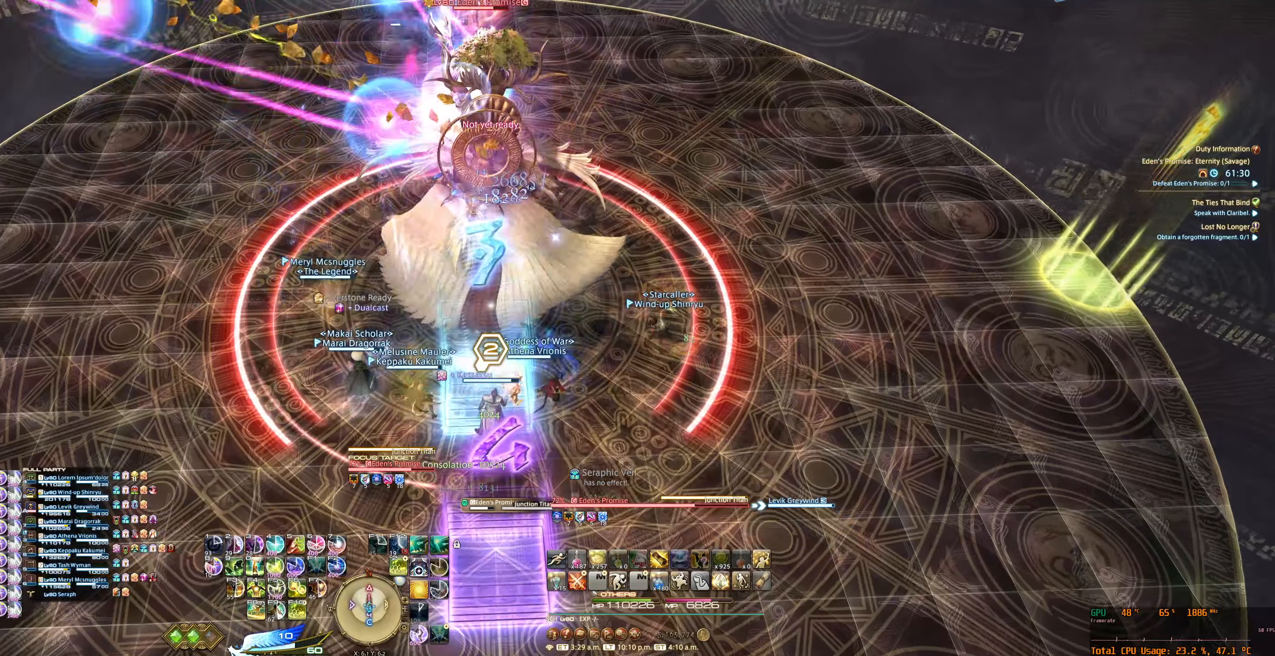
{"keys": [], "mouse": ["right"], "events": [[100, "d", "down"], [100, "s", "down"], [133, "f10", "down"], [300, "d", "up"], [300, "s", "up"], [333, "f10", "up"]]}
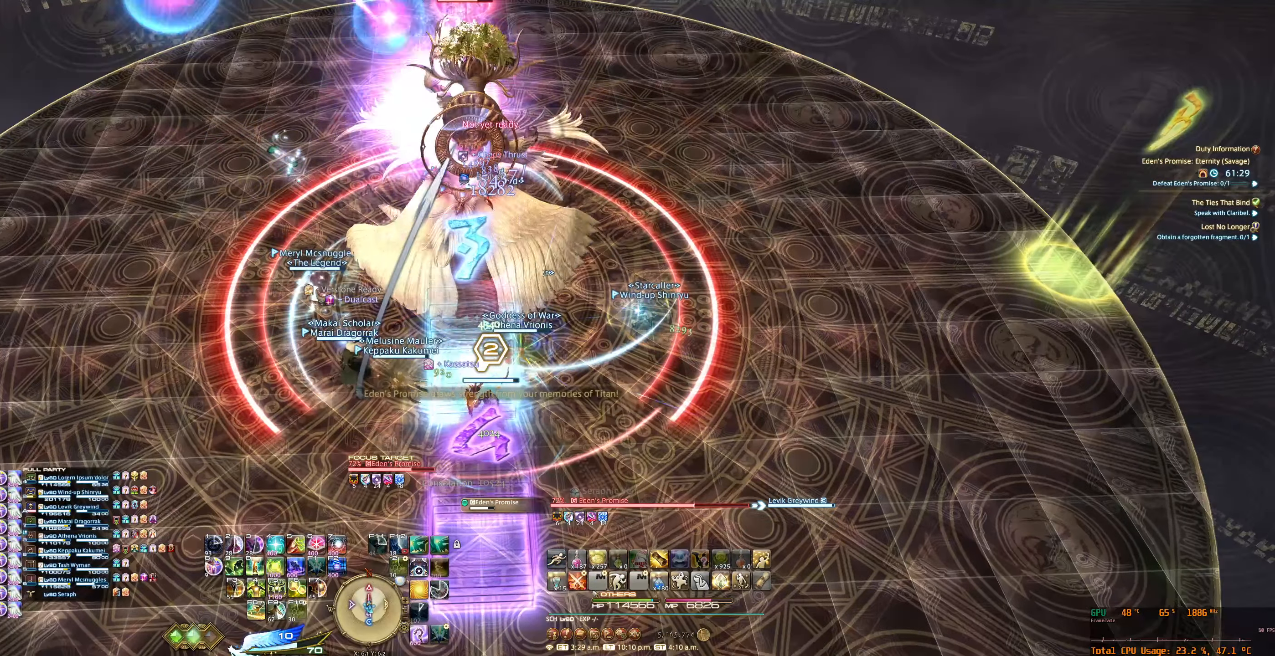
{"keys": [], "mouse": ["right"], "events": [[67, "a", "down"], [67, "w", "down"], [200, "a", "up"], [200, "w", "up"]]}
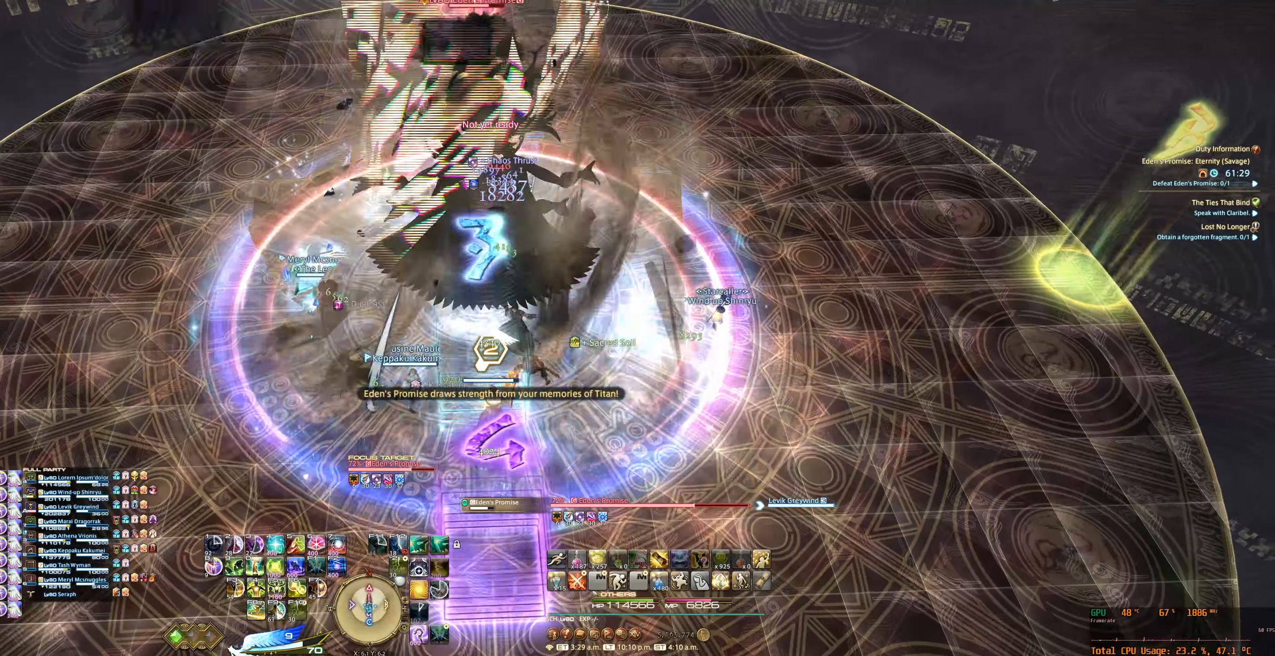
{"keys": [], "mouse": ["right"], "events": [[133, "f5", "down"], [200, "f5", "up"], [300, "f5", "down"], [367, "f5", "up"]]}
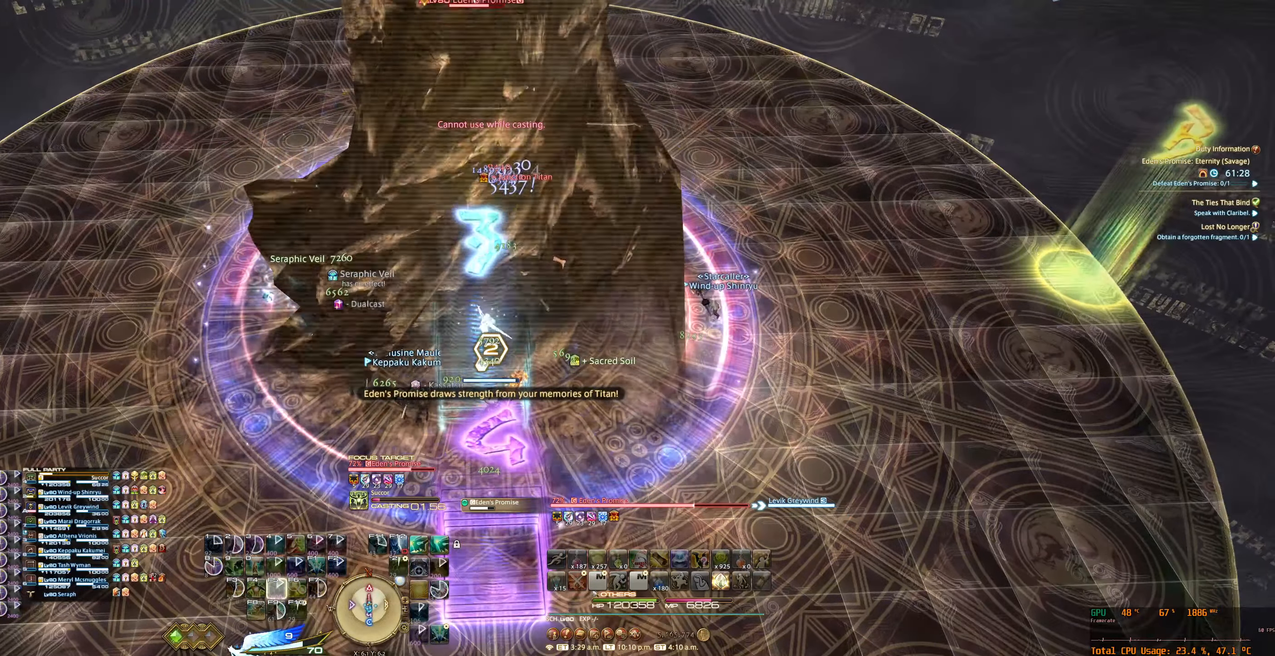
{"keys": [], "mouse": ["right"], "events": []}
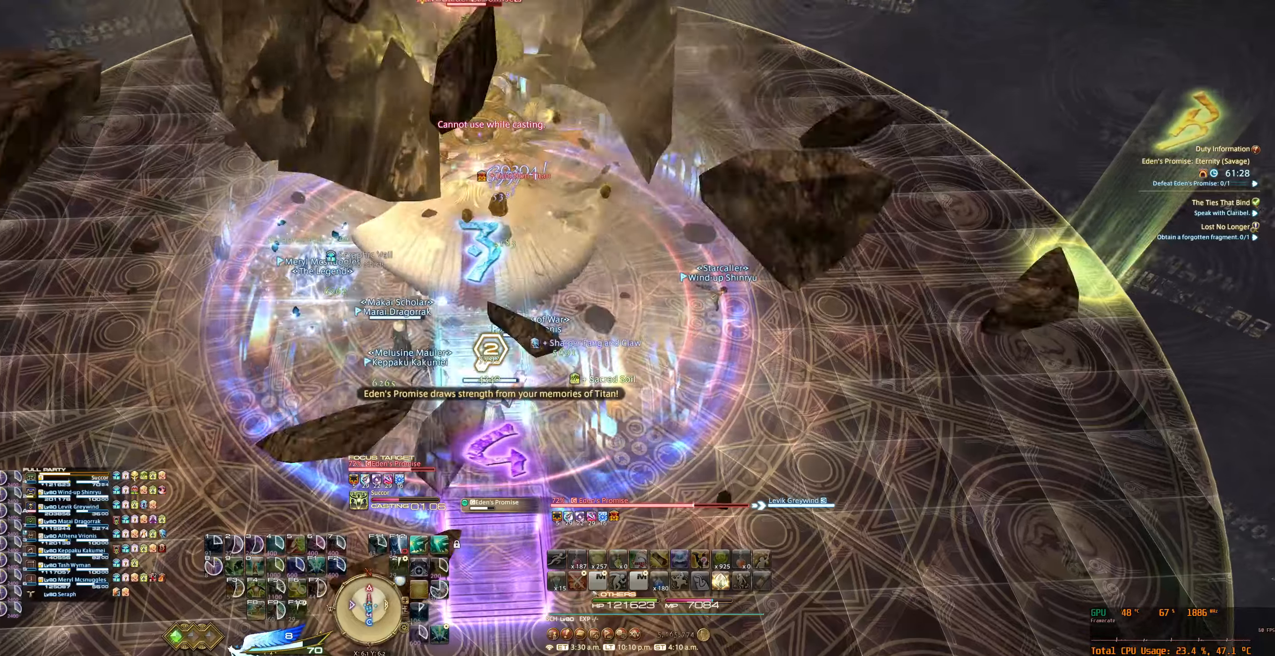
{"keys": [], "mouse": ["right"], "events": []}
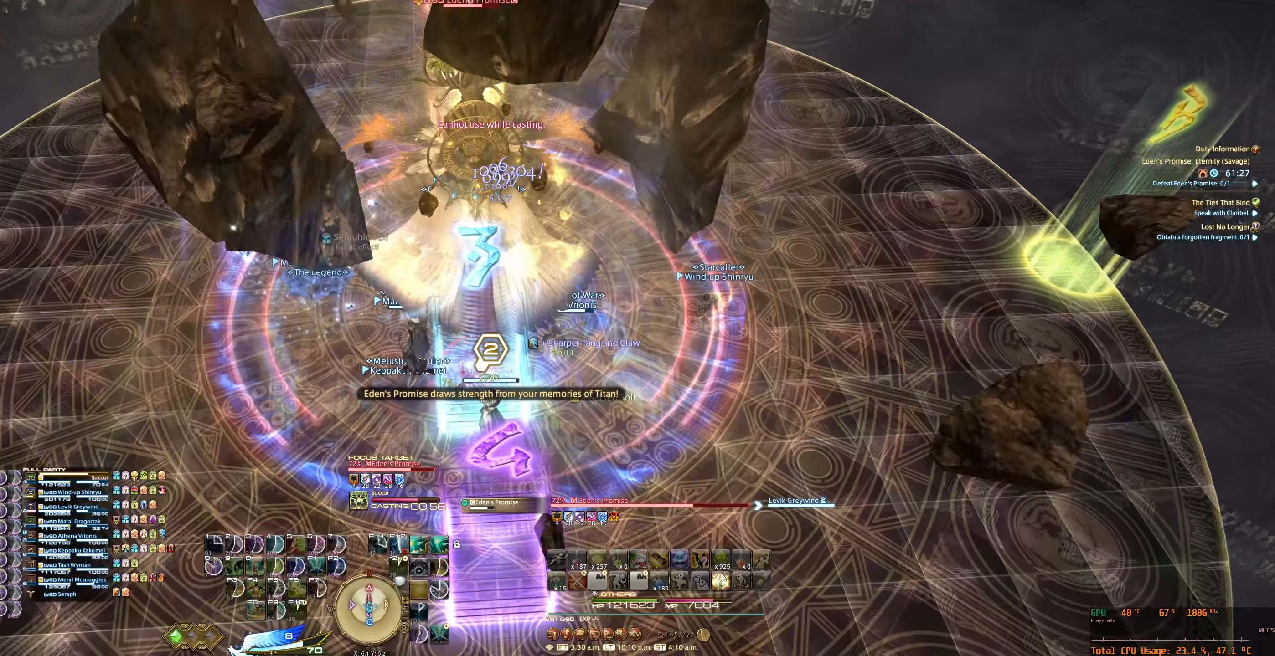
{"keys": [], "mouse": ["right"], "events": []}
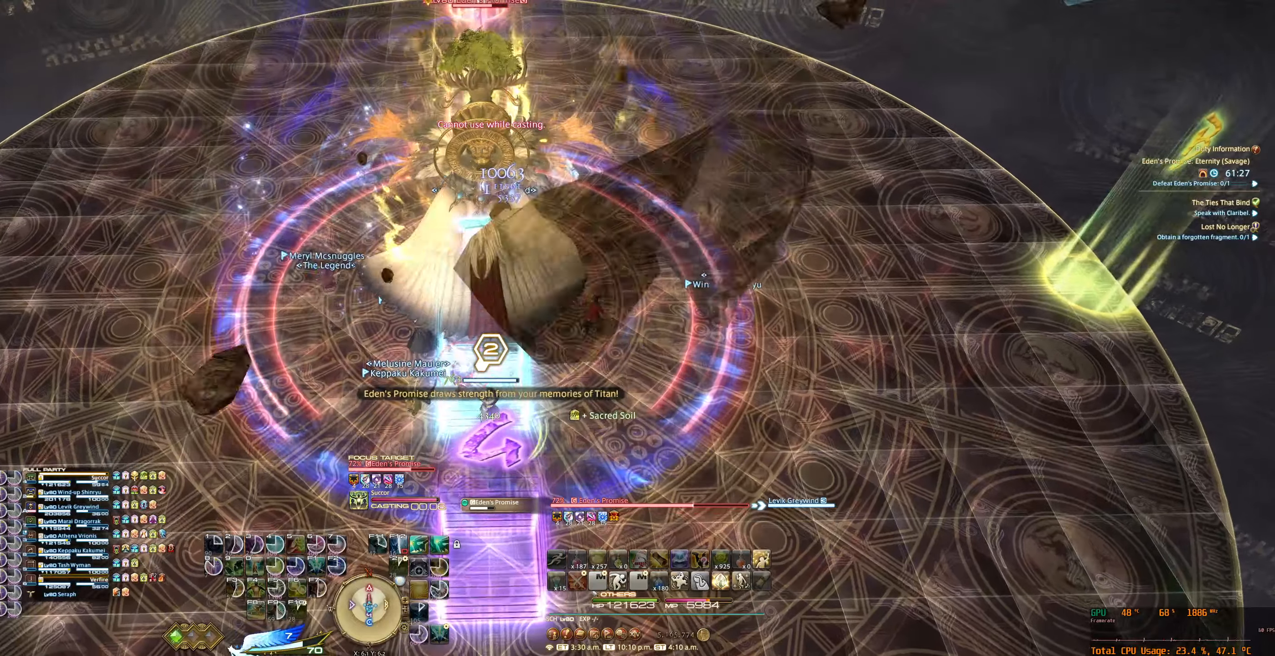
{"keys": ["tab"], "mouse": ["right"], "events": [[333, "tab", "down"], [466, "tab", "up"], [500, "tab", "down"]]}
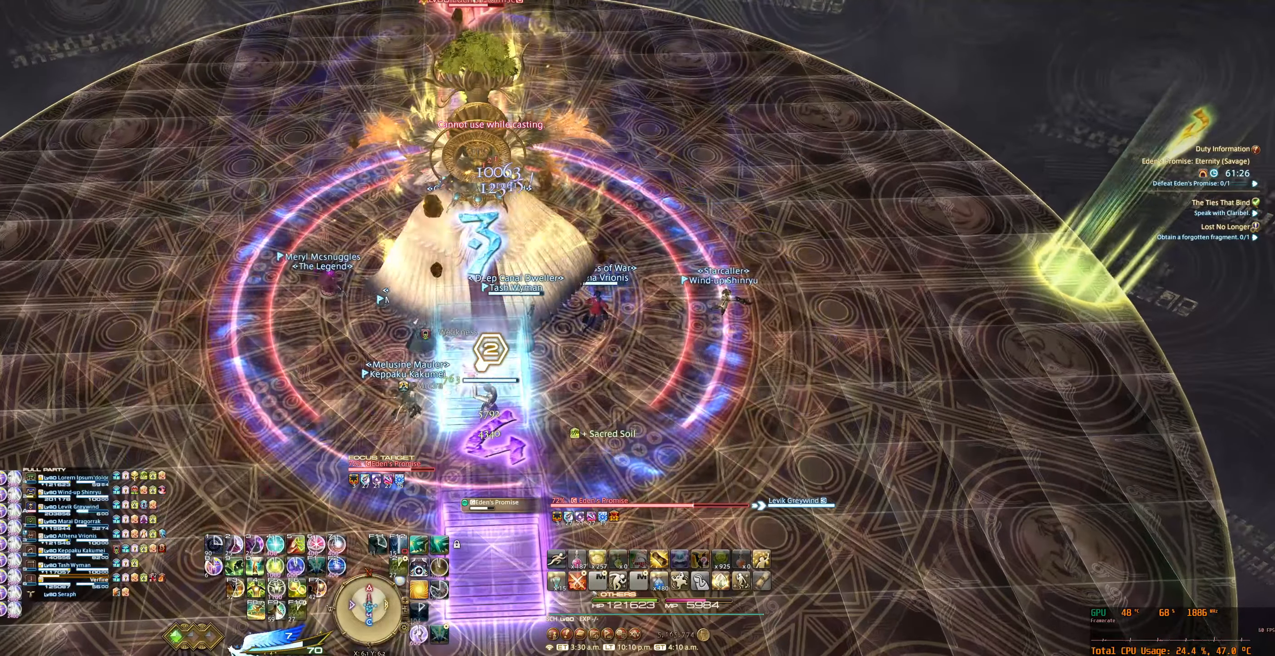
{"keys": ["6"], "mouse": ["right"], "events": [[66, "6", "down"], [133, "6", "up"], [133, "tab", "up"], [233, "6", "down"], [300, "6", "up"], [400, "6", "down"]]}
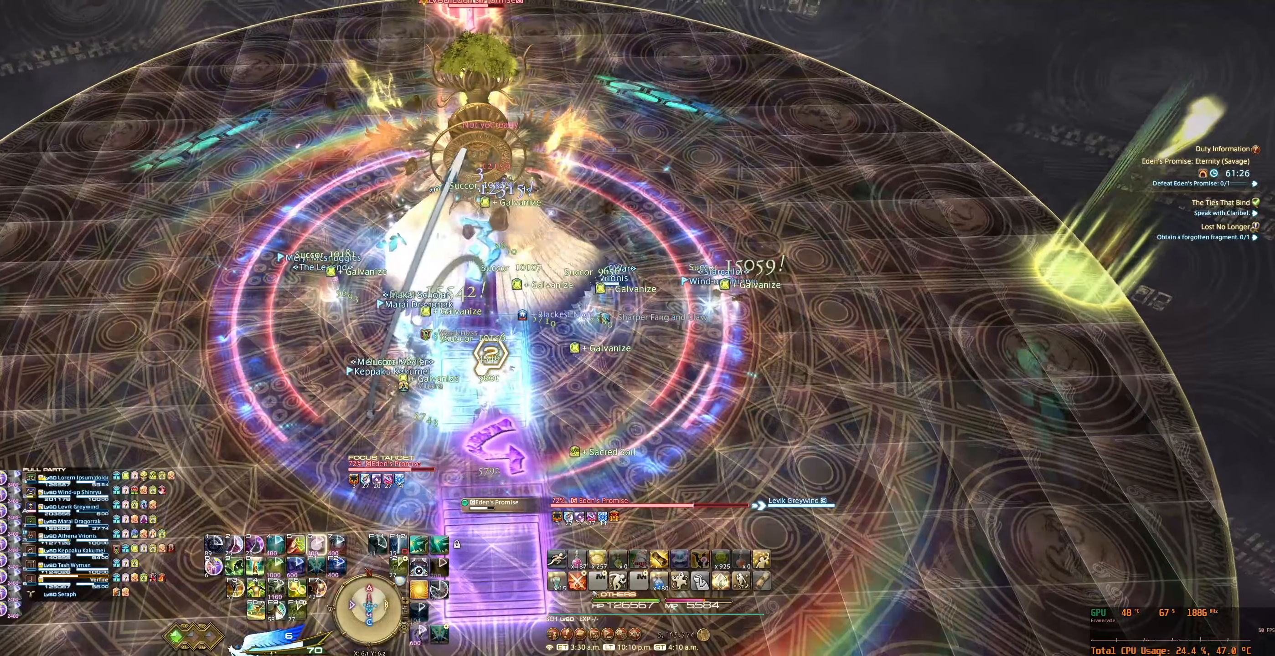
{"keys": ["6", "f8"], "mouse": ["right"], "events": [[466, "f8", "down"]]}
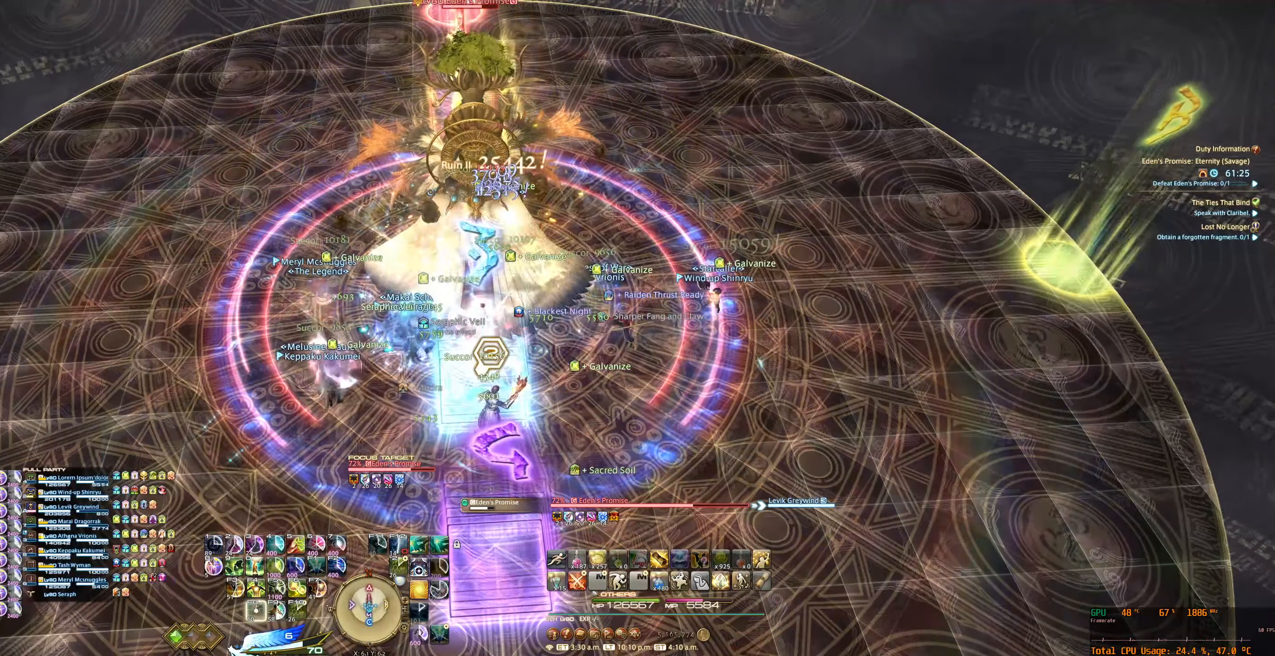
{"keys": ["6", "s"], "mouse": ["right"], "events": [[66, "f8", "up"], [366, "s", "down"]]}
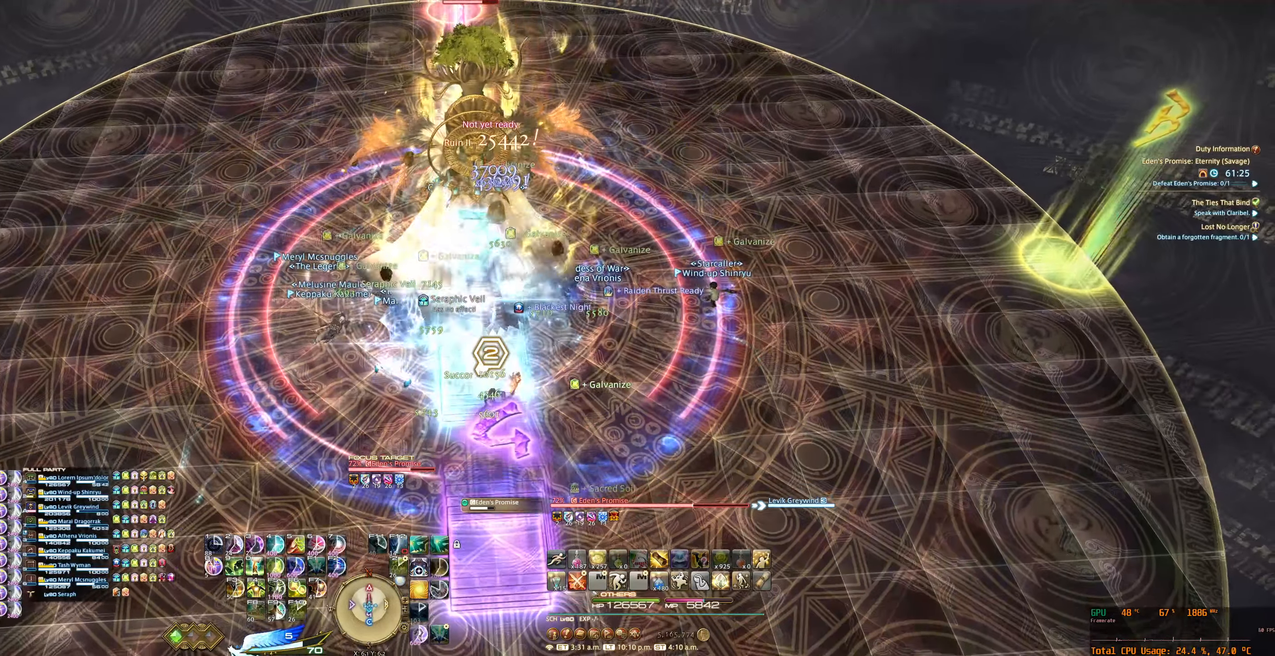
{"keys": ["6", "tab"], "mouse": ["right"], "events": [[33, "s", "up"], [266, "w", "down"], [400, "tab", "down"], [400, "w", "up"]]}
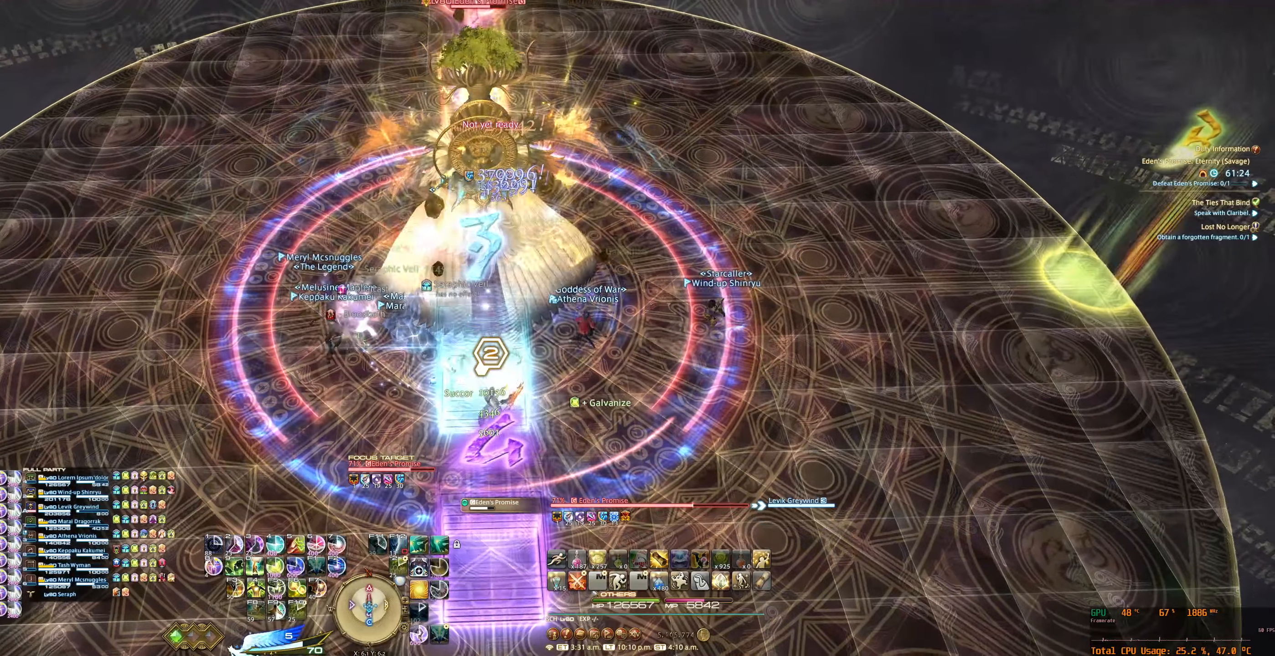
{"keys": ["6"], "mouse": ["right"], "events": [[33, "7", "down"], [66, "tab", "up"], [100, "7", "up"], [233, "7", "down"], [266, "7", "up"], [400, "7", "down"], [433, "7", "up"]]}
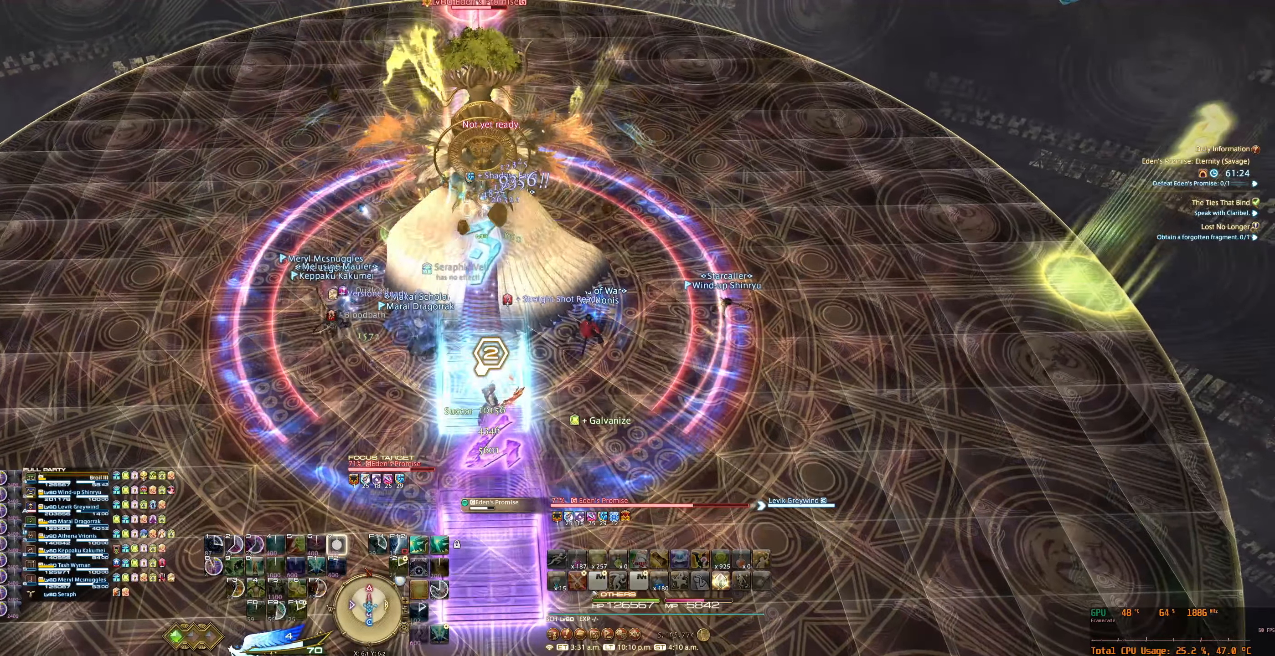
{"keys": ["6"], "mouse": ["right"], "events": [[66, "7", "down"], [100, "7", "up"], [200, "7", "down"], [266, "7", "up"], [366, "7", "down"], [400, "7", "up"]]}
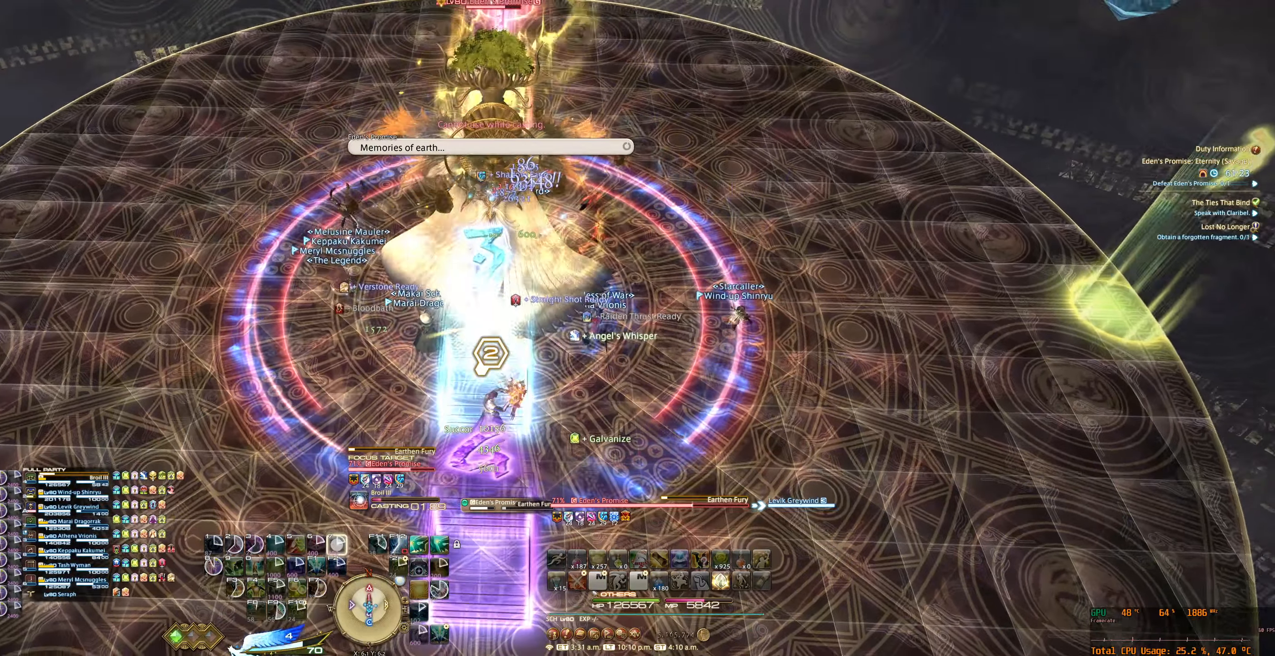
{"keys": ["6"], "mouse": ["right"], "events": []}
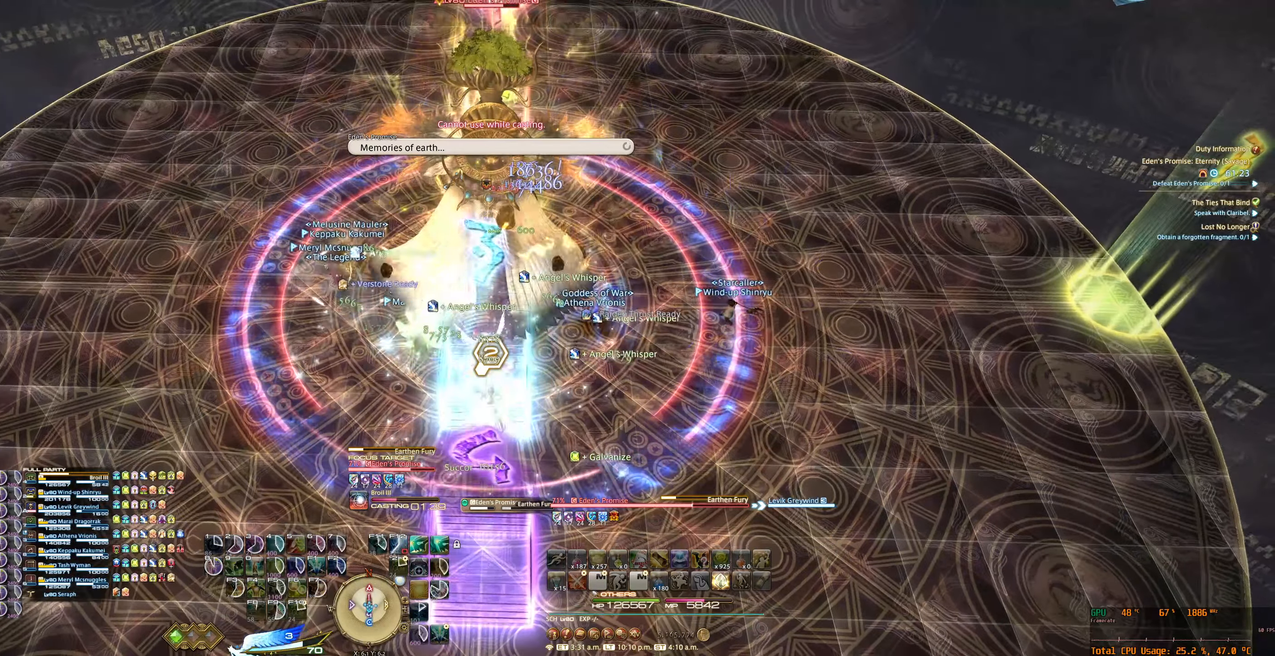
{"keys": ["6"], "mouse": ["right"], "events": []}
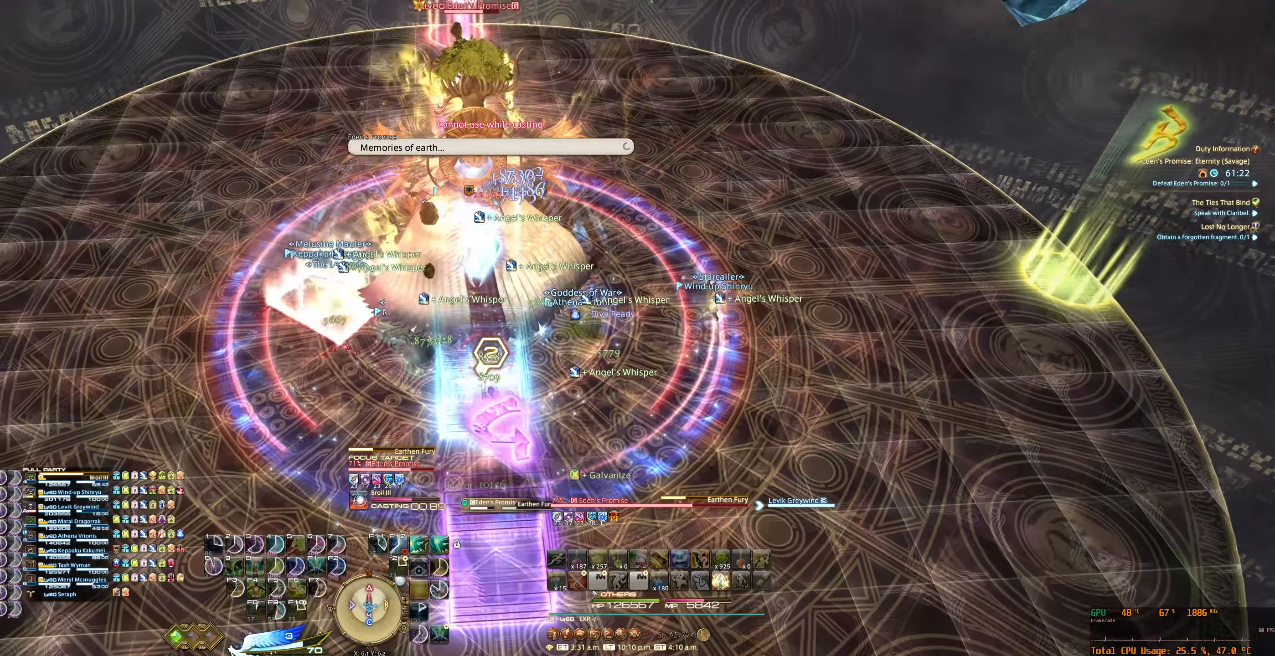
{"keys": ["6"], "mouse": ["right"], "events": []}
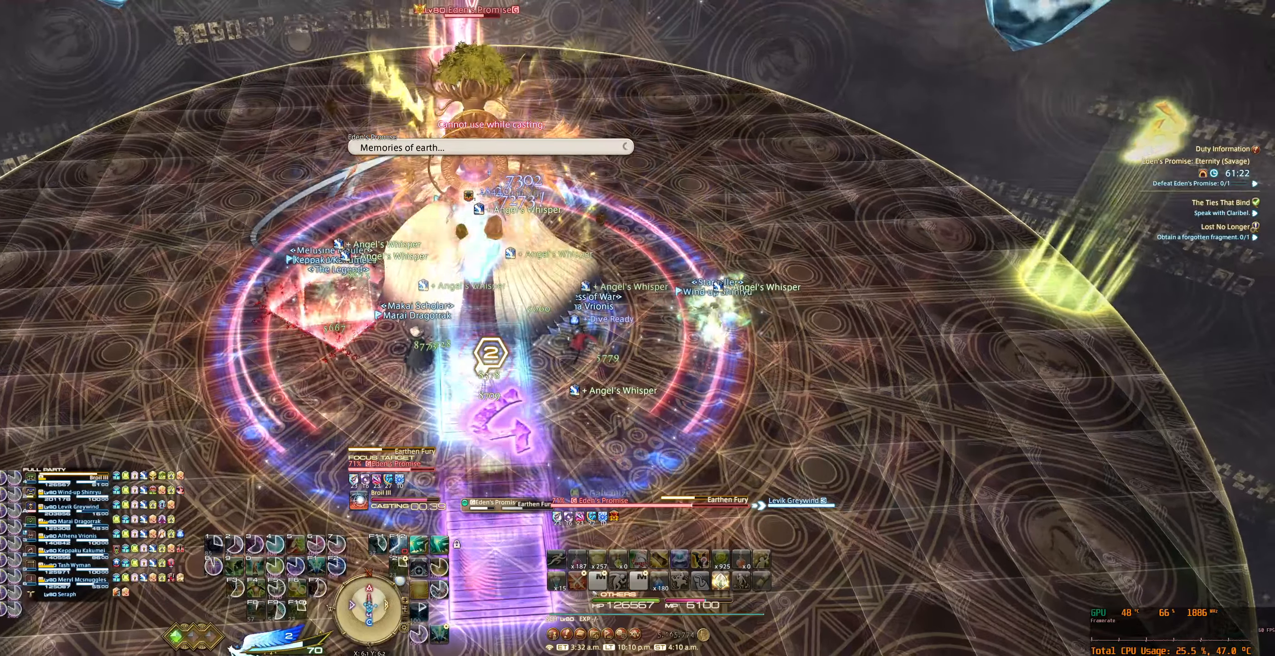
{"keys": ["6"], "mouse": ["right"], "events": []}
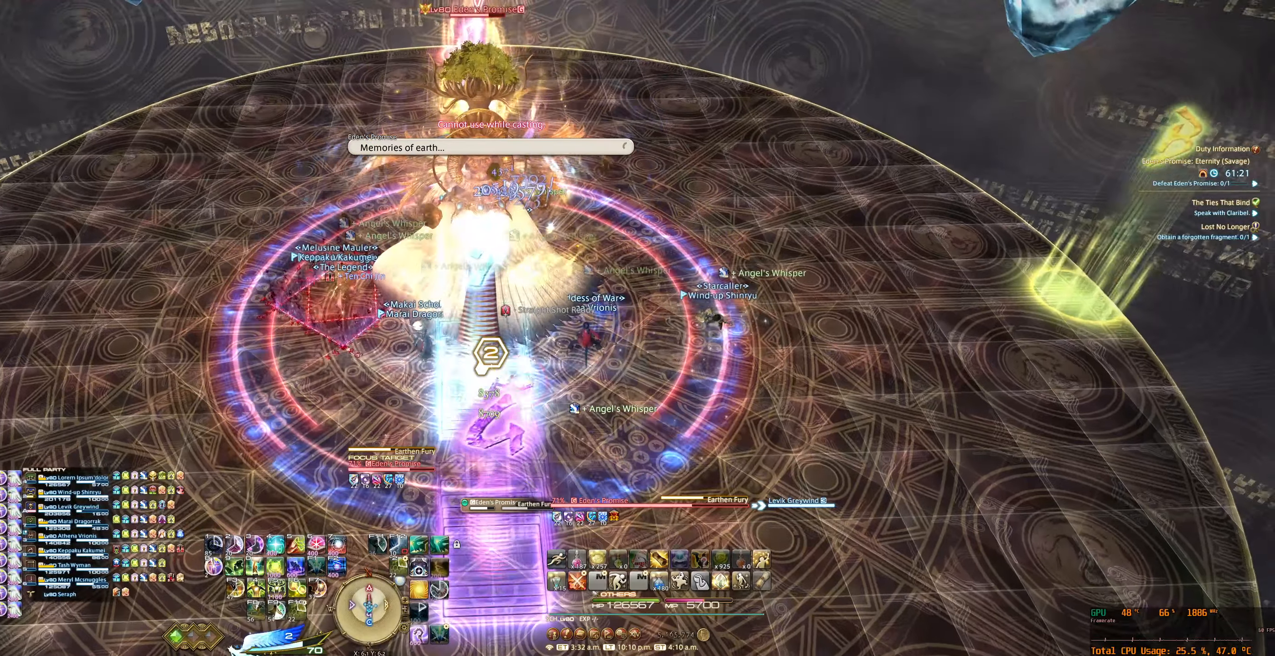
{"keys": ["6", "7", "tab"], "mouse": ["right"], "events": [[200, "w", "down"], [400, "w", "up"], [467, "tab", "down"], [500, "7", "down"]]}
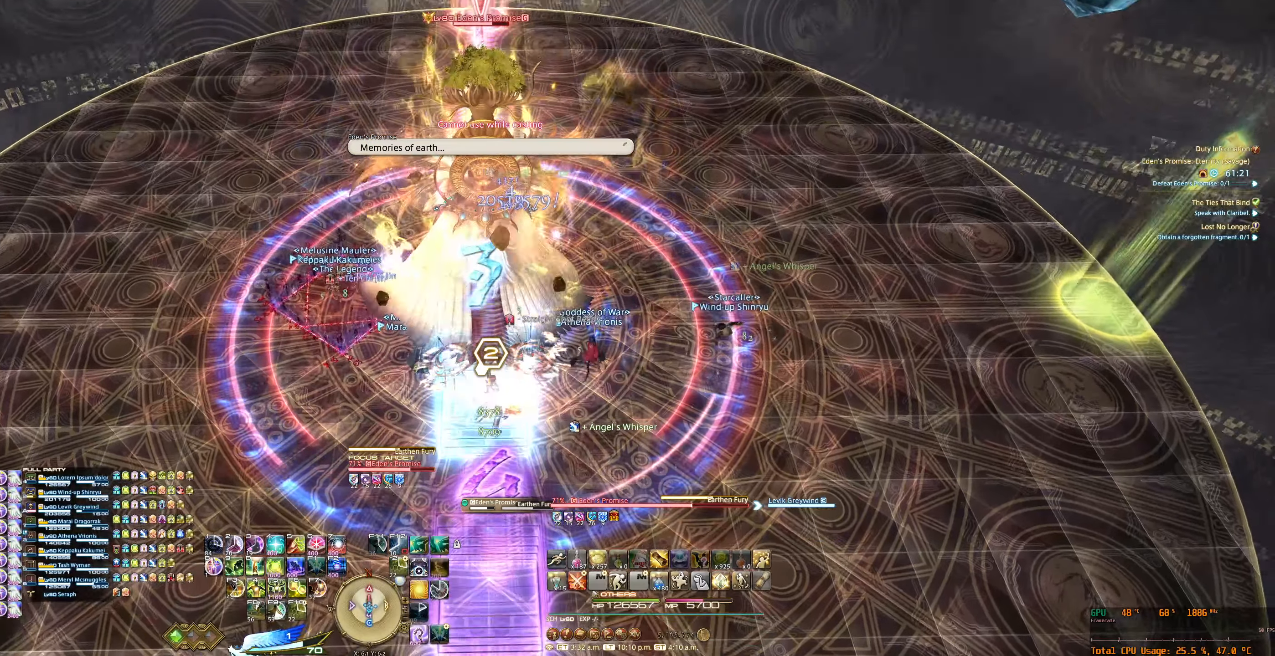
{"keys": ["6", "7"], "mouse": ["right"], "events": [[67, "7", "up"], [100, "tab", "up"], [167, "7", "down"], [234, "7", "up"], [334, "7", "down"], [400, "7", "up"], [500, "7", "down"]]}
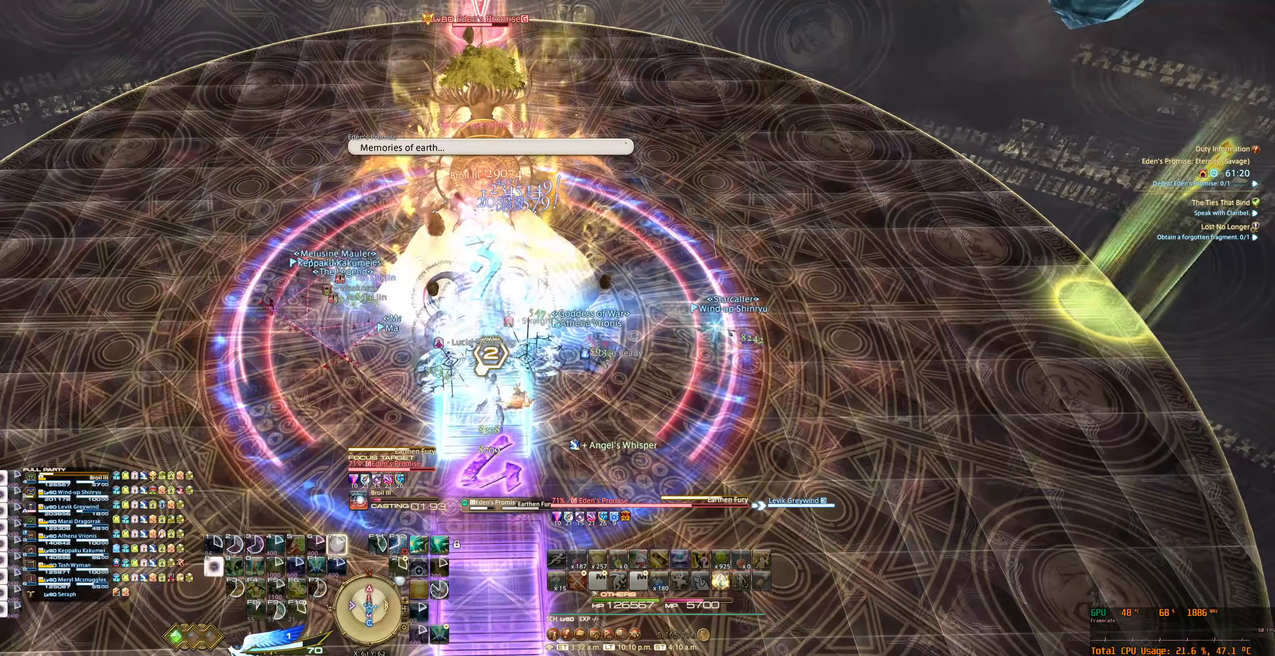
{"keys": ["6", "7"], "mouse": ["right"], "events": [[67, "7", "up"], [167, "7", "down"], [200, "7", "up"], [300, "7", "down"], [367, "7", "up"], [467, "7", "down"]]}
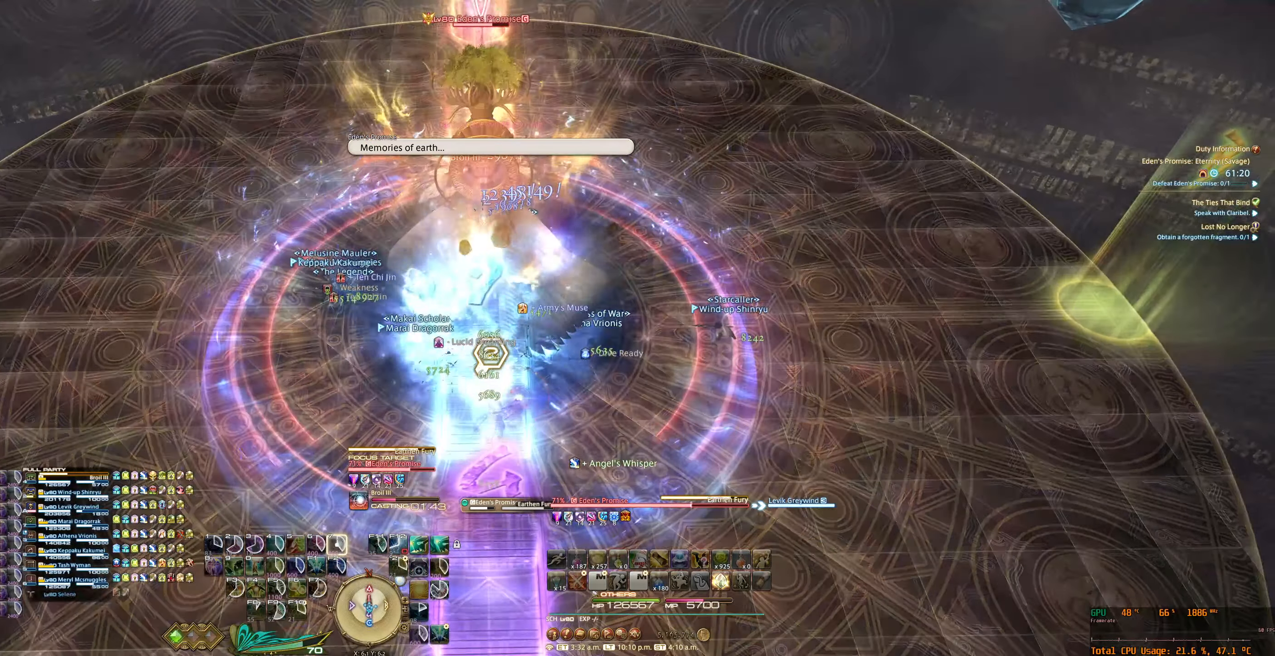
{"keys": ["6"], "mouse": ["right"], "events": [[34, "7", "up"]]}